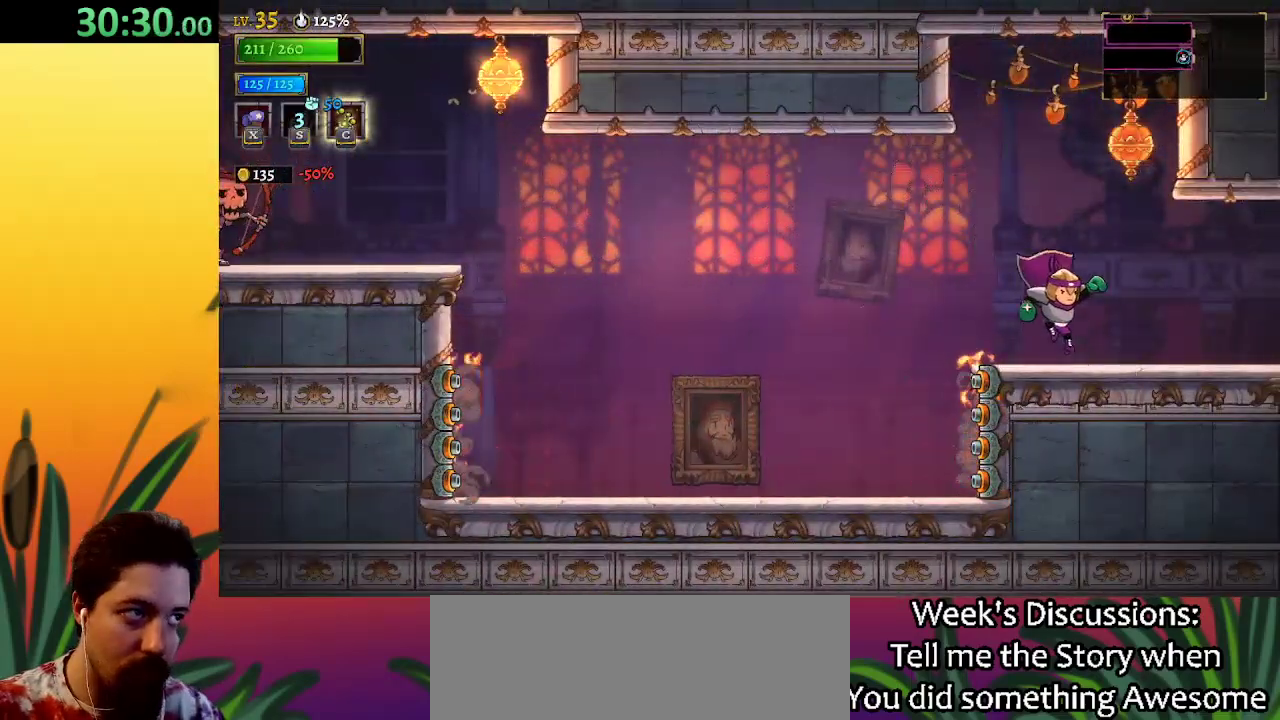
Gameplay with keyboard; each line is a JSON object with the keys held at the frame after it. "events" lists presses ("down") and releases ("up") of "a", "c", "d", "down", "left", "right", "s", "up", "x" and "z" between this image and that frame as [ms after this image, input, new state], when the widget could be followed in between. No other keys are recorded. Mouse input is not recorded.
{"keys": ["right"], "events": [[83, "d", "down"], [233, "d", "up"]]}
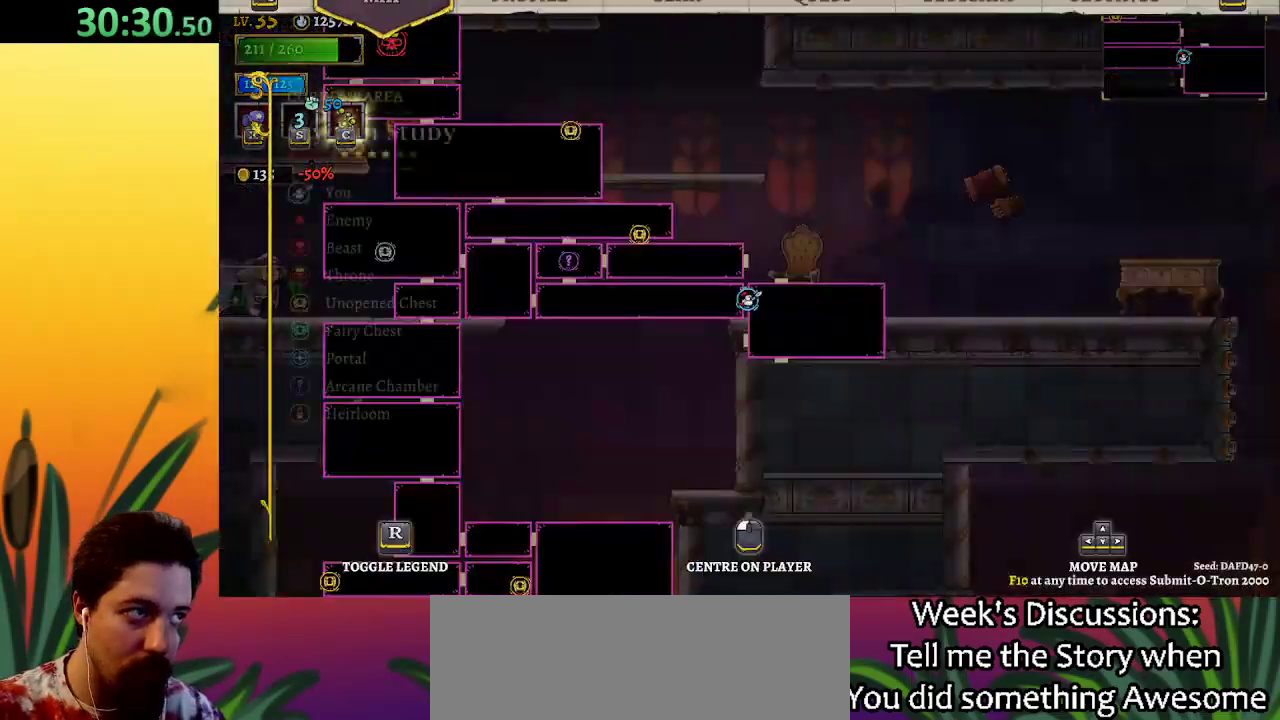
{"keys": [], "events": [[17, "right", "up"]]}
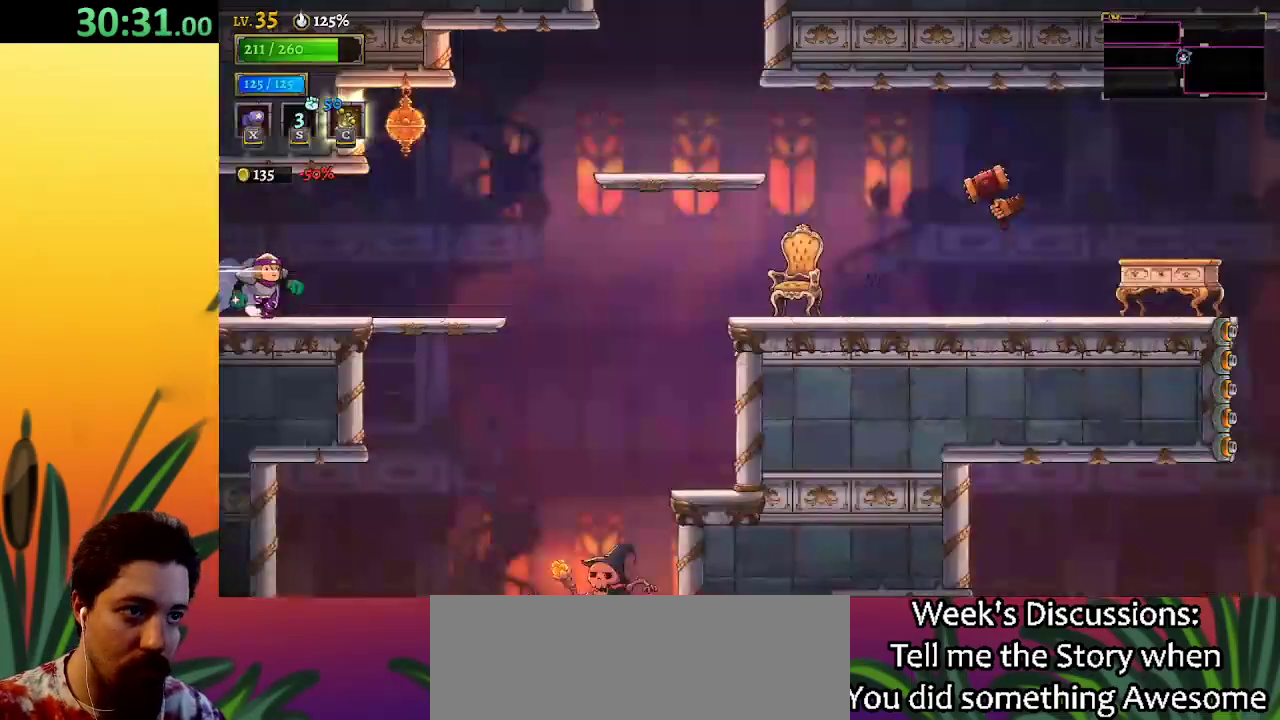
{"keys": ["right", "z"], "events": [[67, "right", "down"], [350, "z", "down"]]}
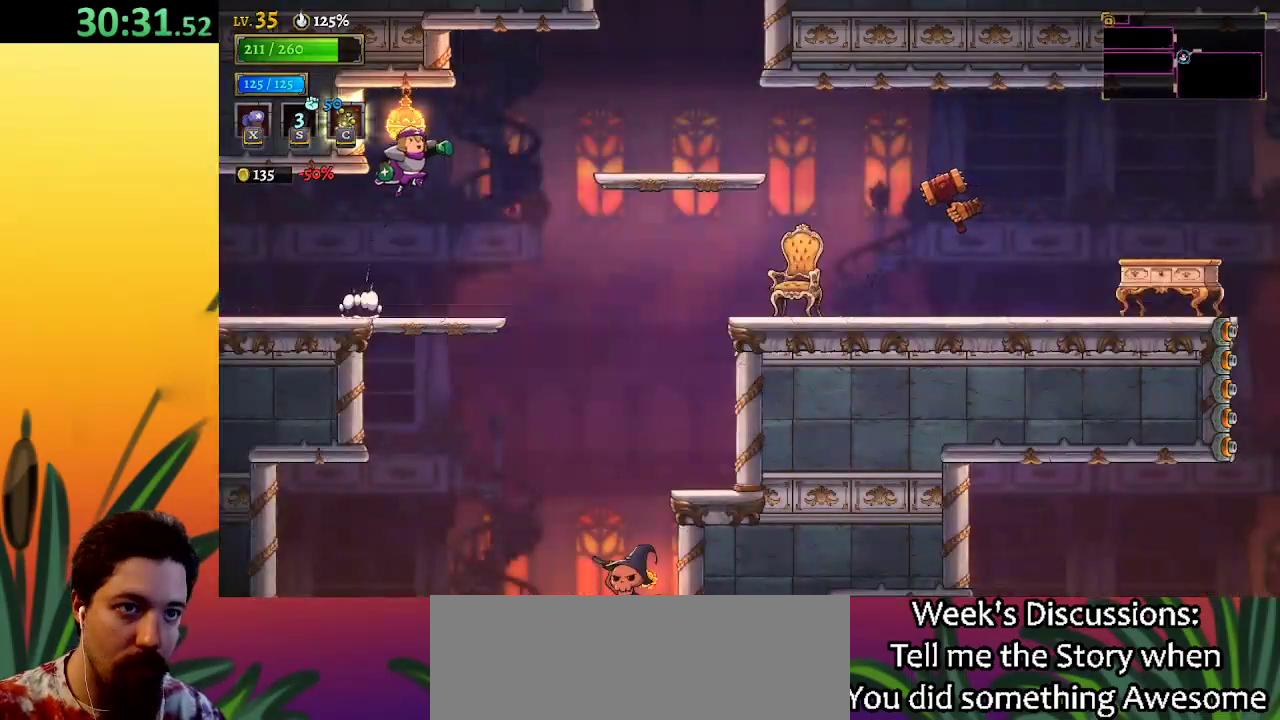
{"keys": [], "events": [[133, "z", "up"], [317, "d", "down"], [467, "d", "up"], [500, "right", "up"]]}
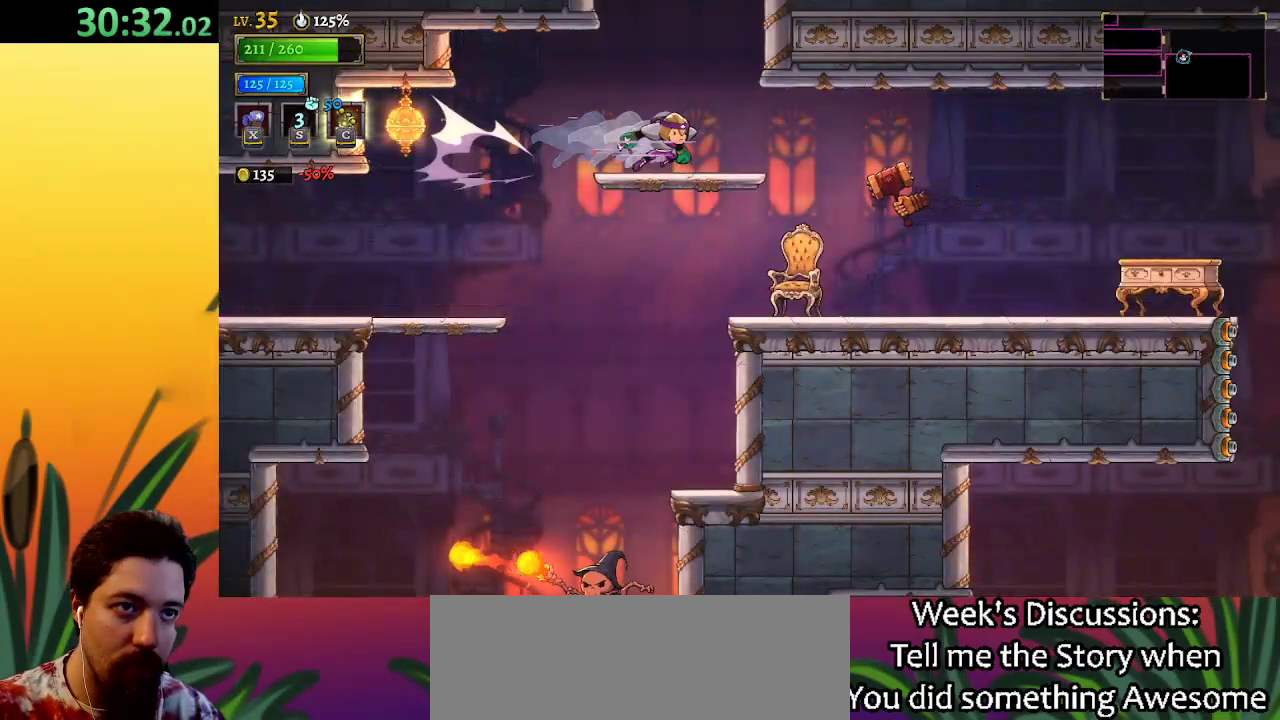
{"keys": ["z"], "events": [[100, "left", "down"], [283, "left", "up"], [333, "z", "down"]]}
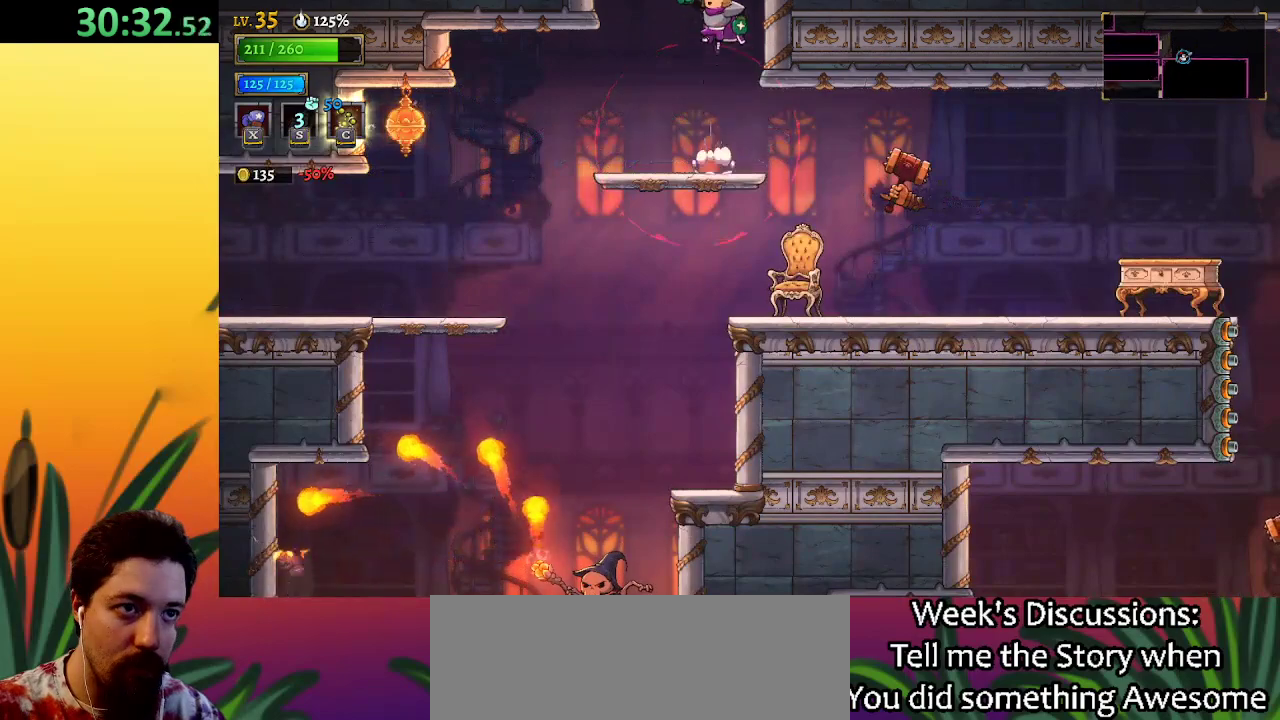
{"keys": [], "events": [[150, "z", "up"]]}
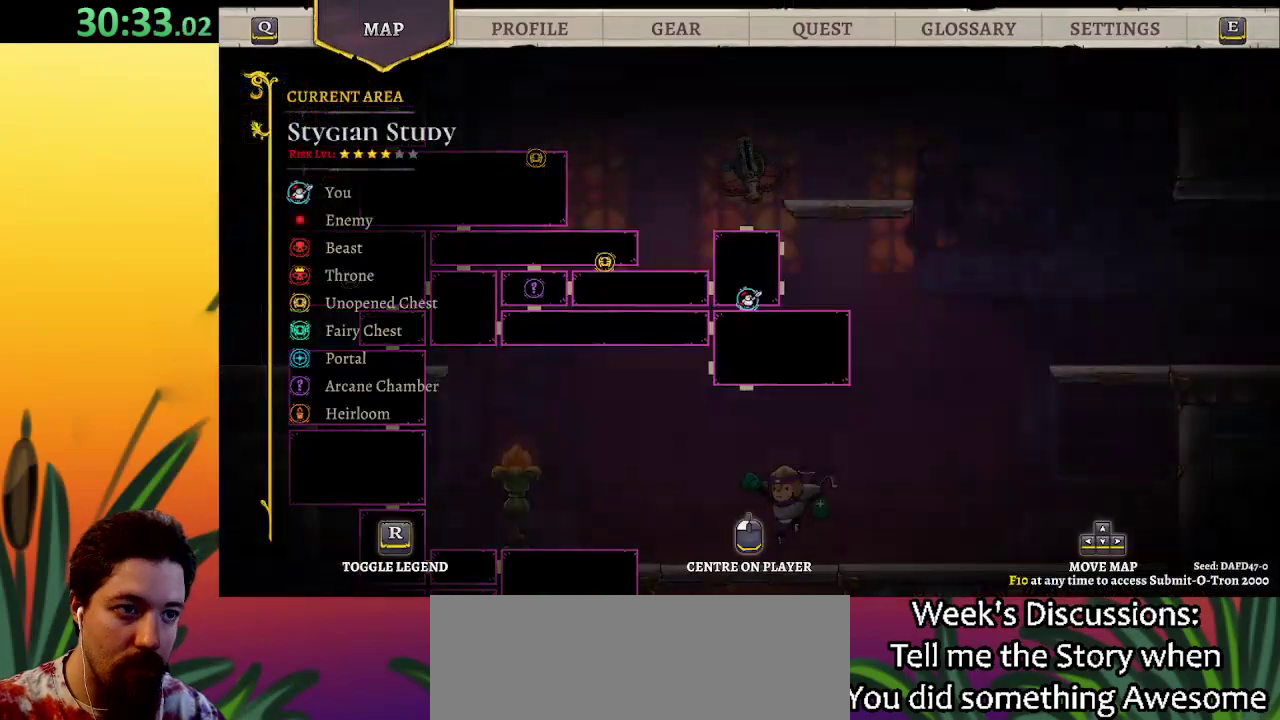
{"keys": ["right", "z"], "events": [[200, "right", "down"], [483, "z", "down"]]}
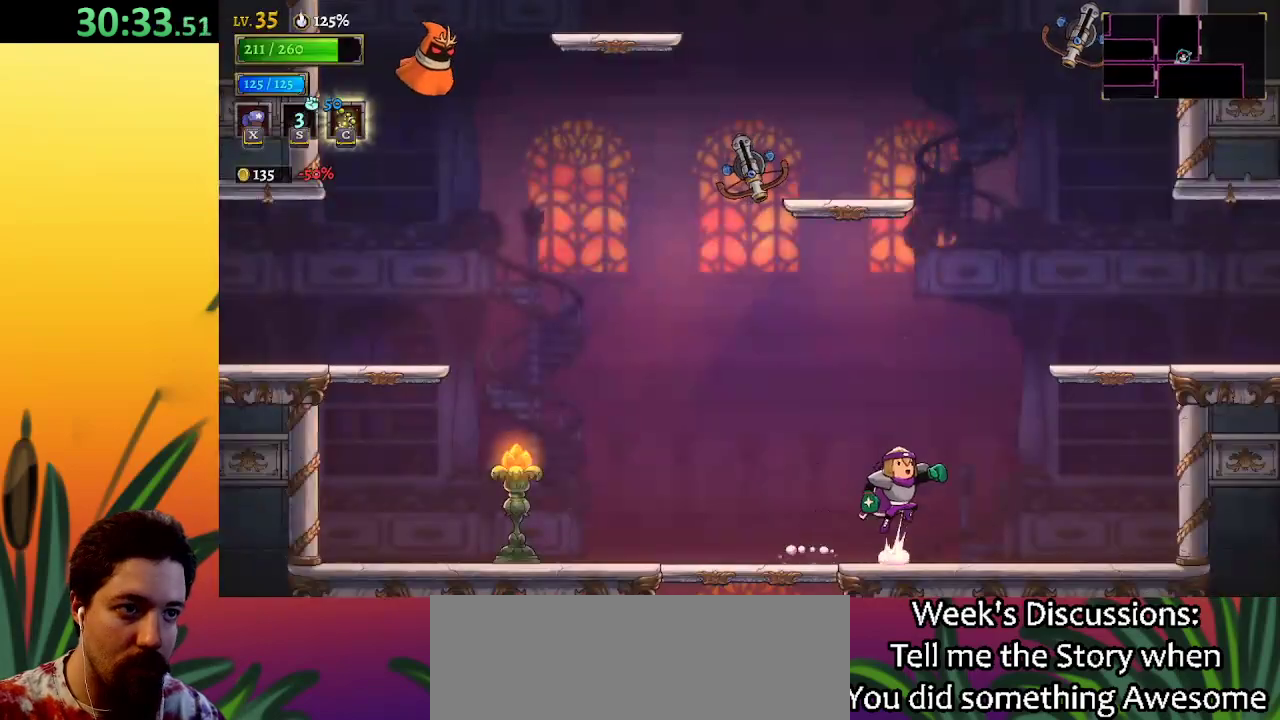
{"keys": ["d", "right"], "events": [[400, "z", "up"], [450, "d", "down"]]}
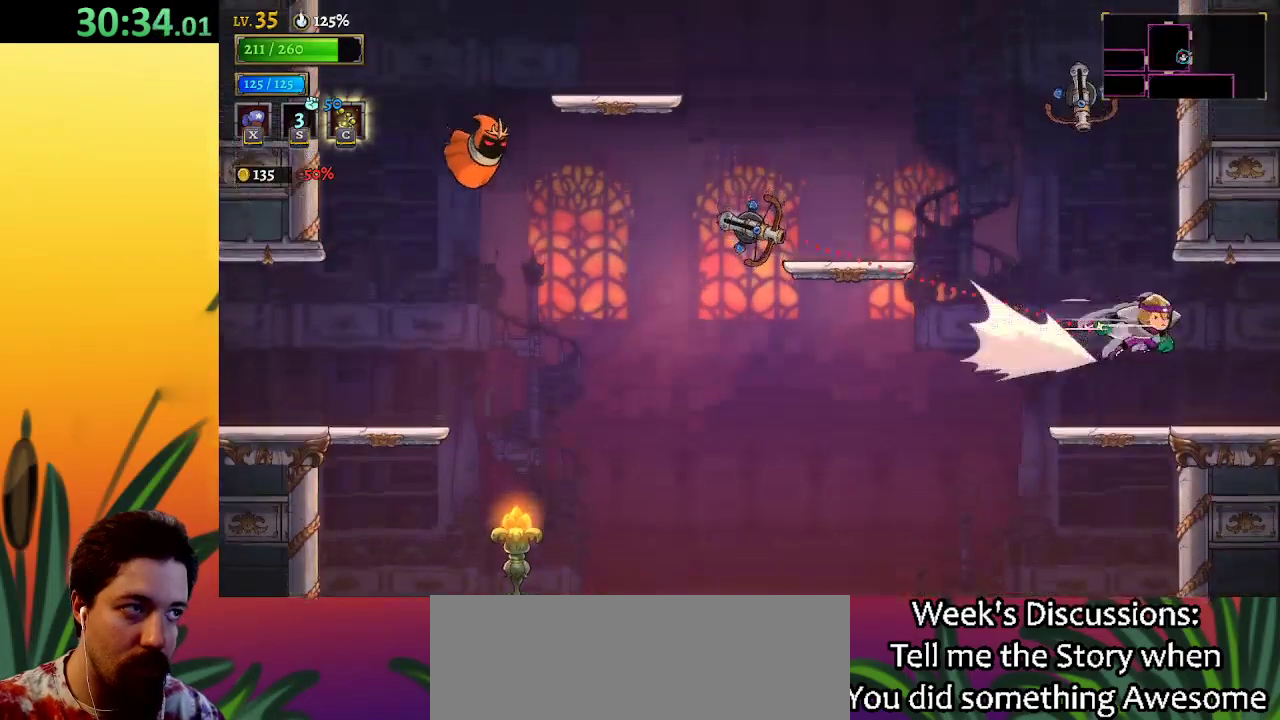
{"keys": [], "events": [[83, "d", "up"], [417, "right", "up"]]}
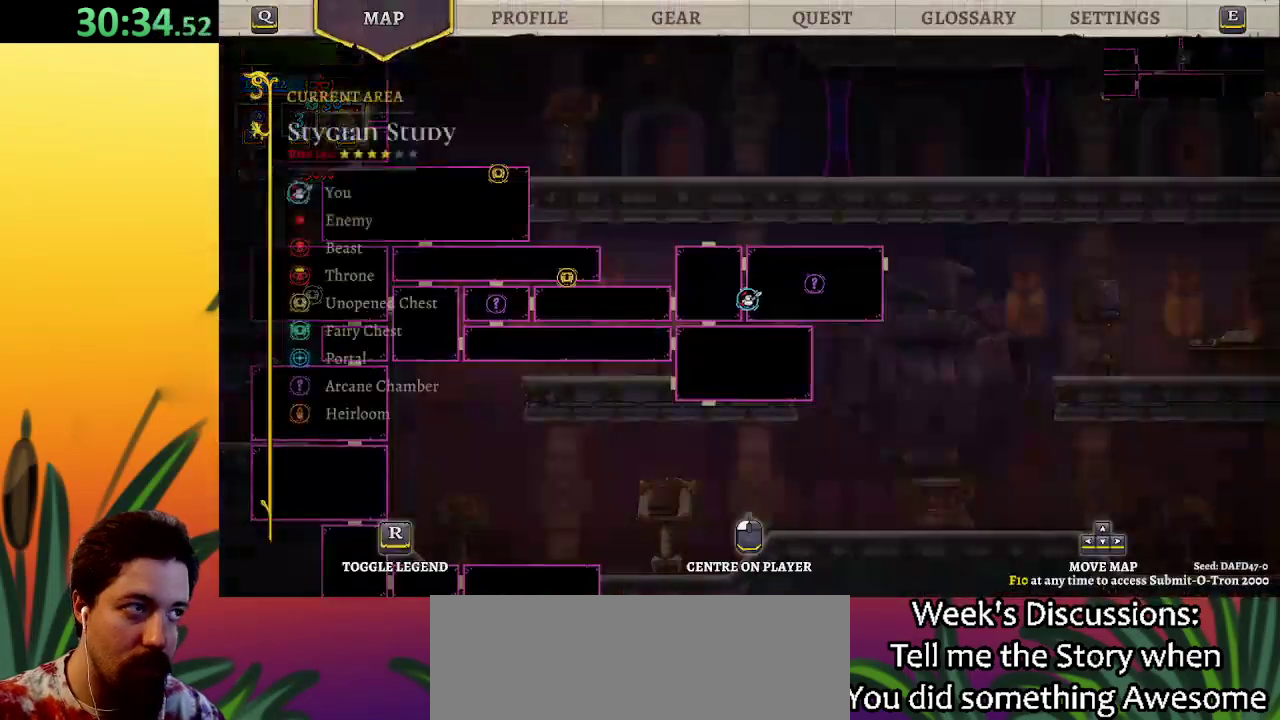
{"keys": ["right"], "events": [[350, "right", "down"]]}
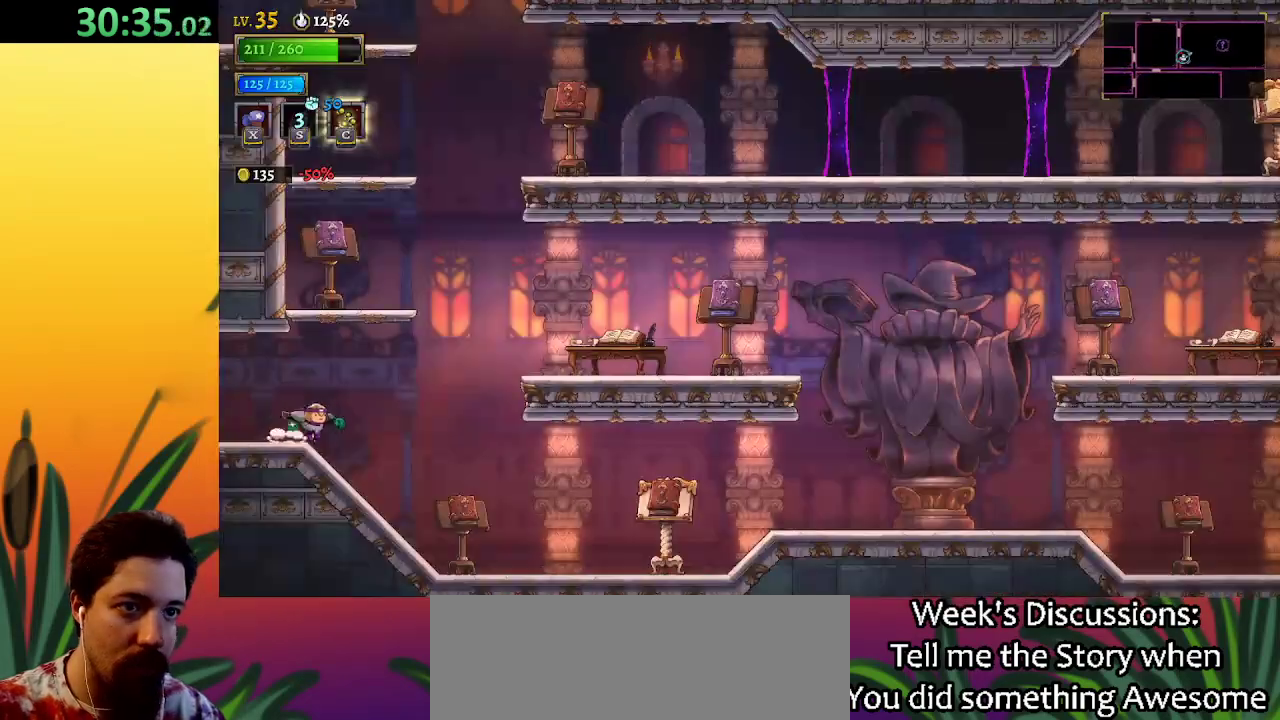
{"keys": ["left"], "events": [[83, "z", "down"], [367, "right", "up"], [417, "left", "down"], [450, "z", "up"]]}
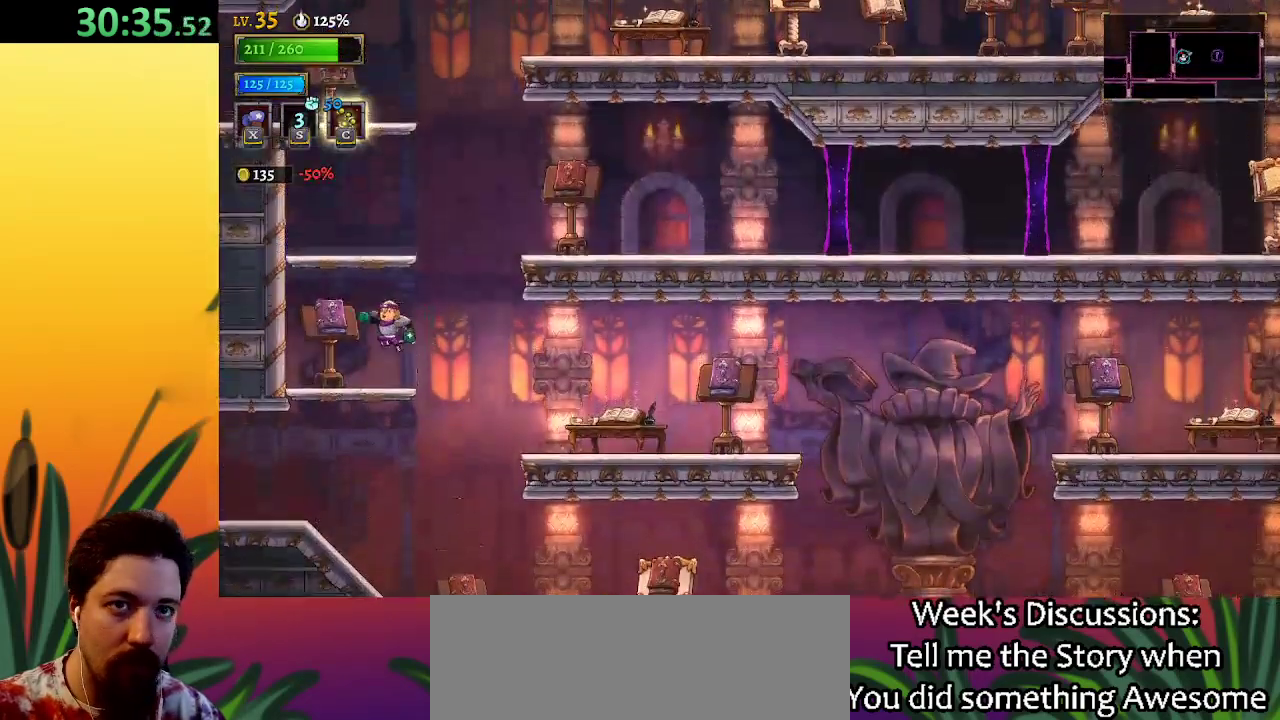
{"keys": ["right", "z"], "events": [[50, "left", "up"], [183, "right", "down"], [283, "z", "down"]]}
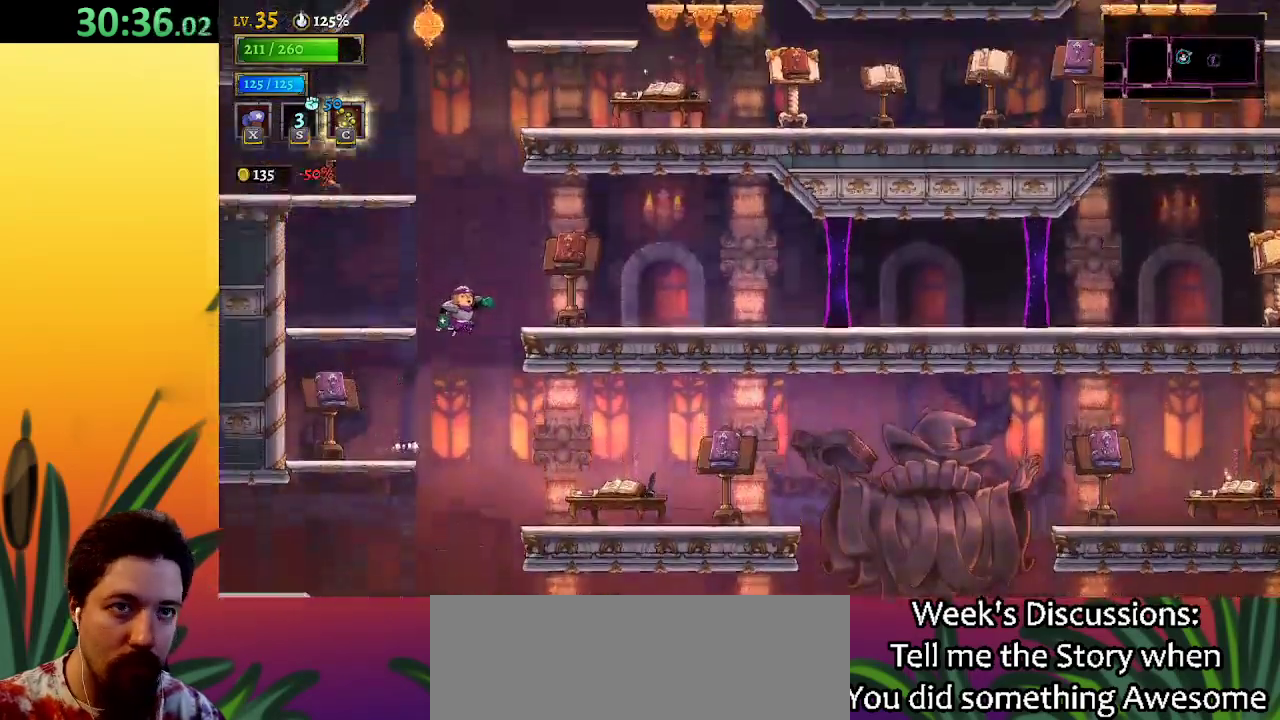
{"keys": ["right", "z"], "events": []}
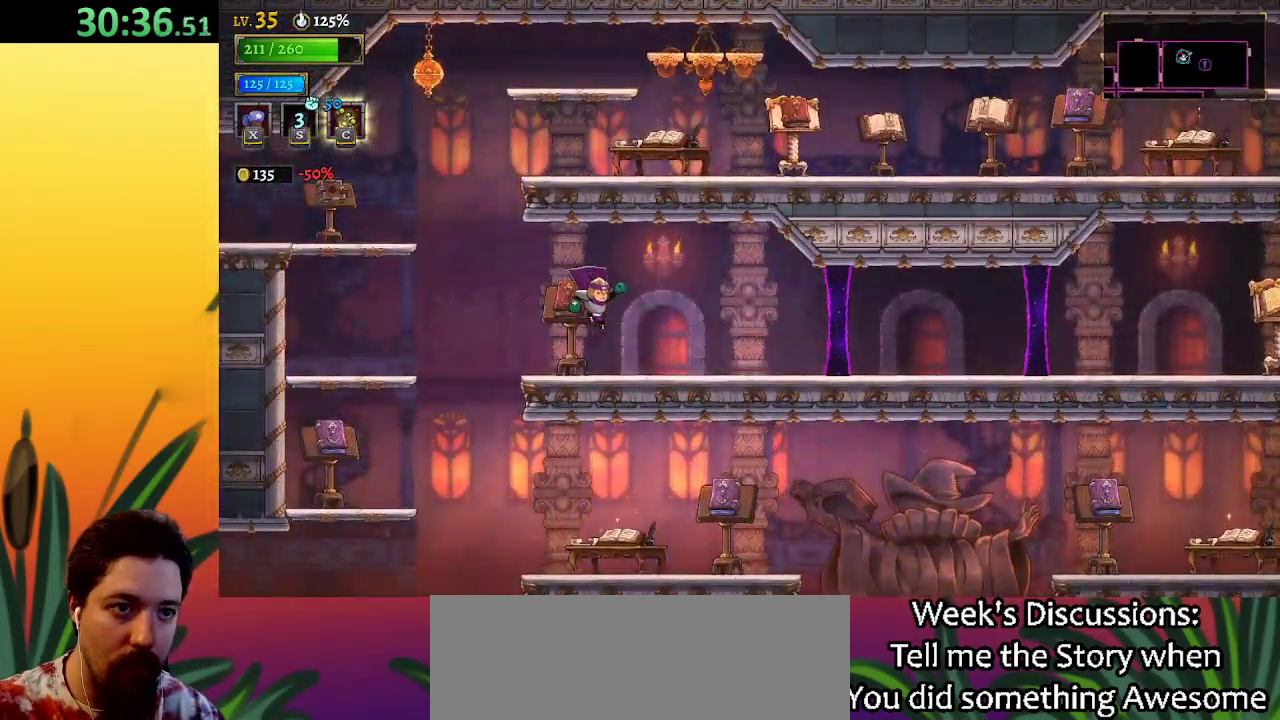
{"keys": [], "events": [[33, "z", "up"], [267, "up", "down"], [367, "right", "up"], [417, "up", "up"]]}
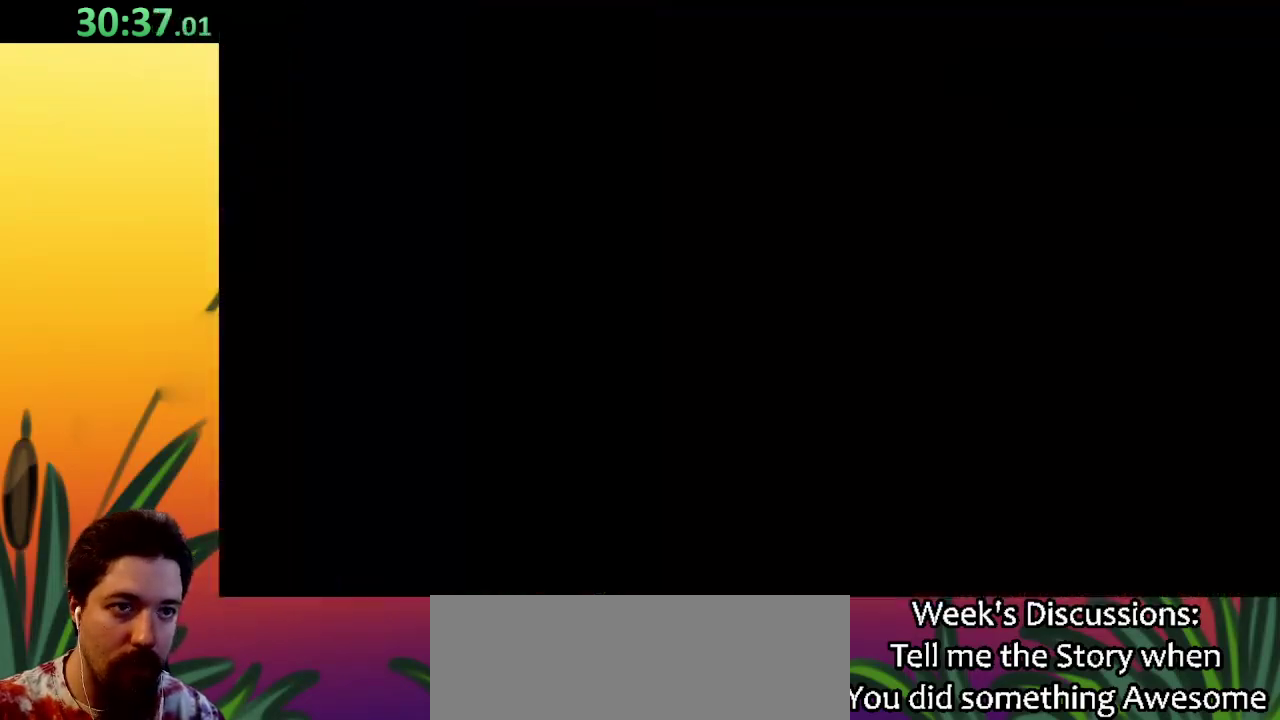
{"keys": ["left"], "events": [[300, "left", "down"]]}
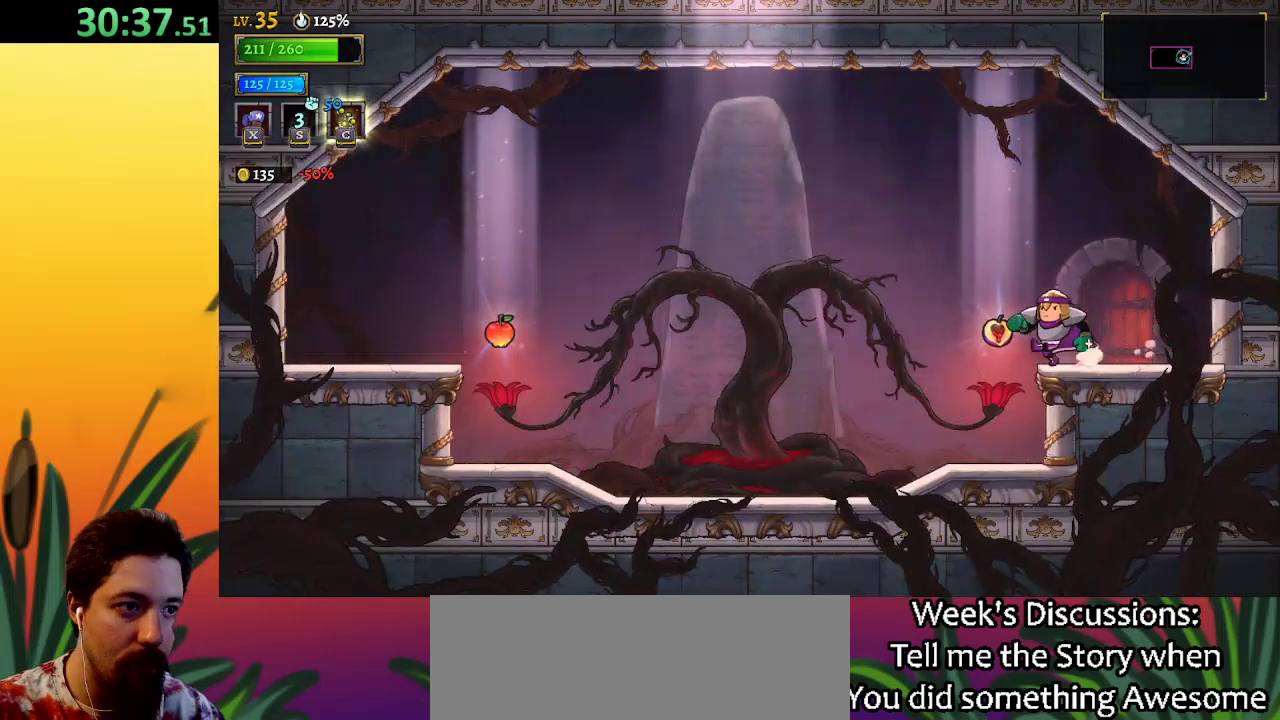
{"keys": ["up"], "events": [[117, "left", "up"], [483, "up", "down"]]}
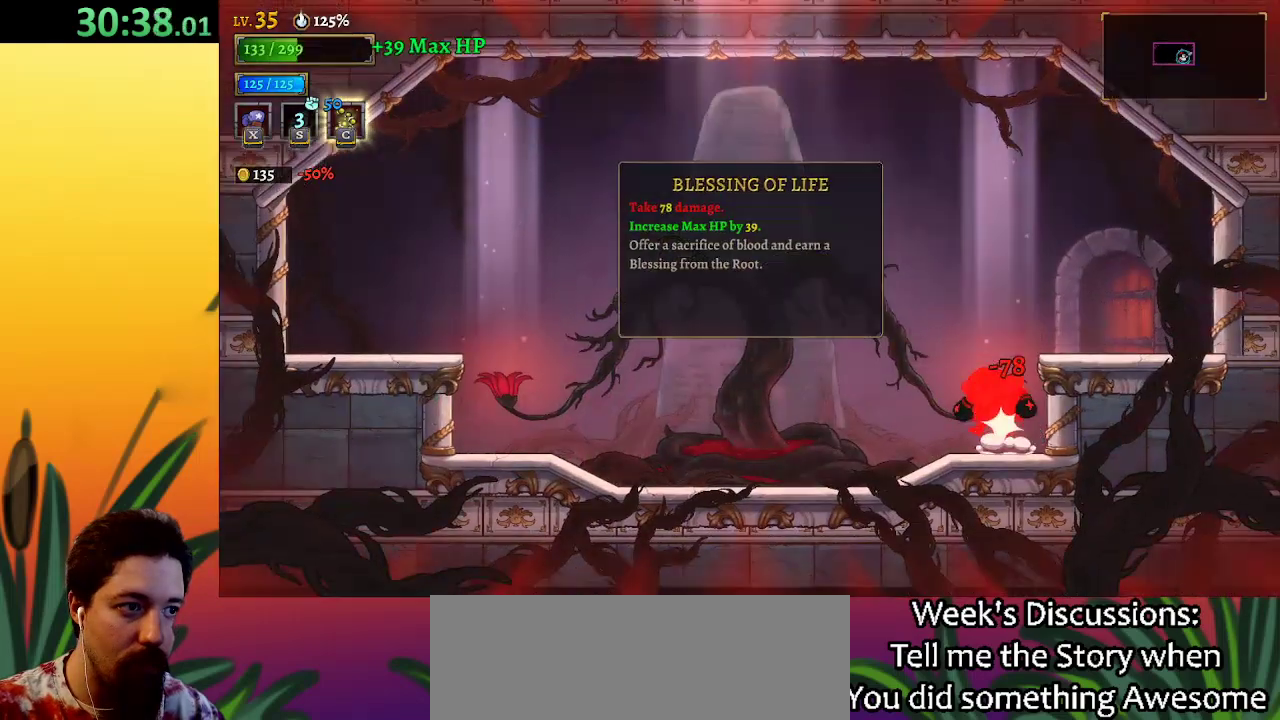
{"keys": ["right"], "events": [[83, "up", "up"], [183, "right", "down"], [233, "z", "down"], [367, "z", "up"]]}
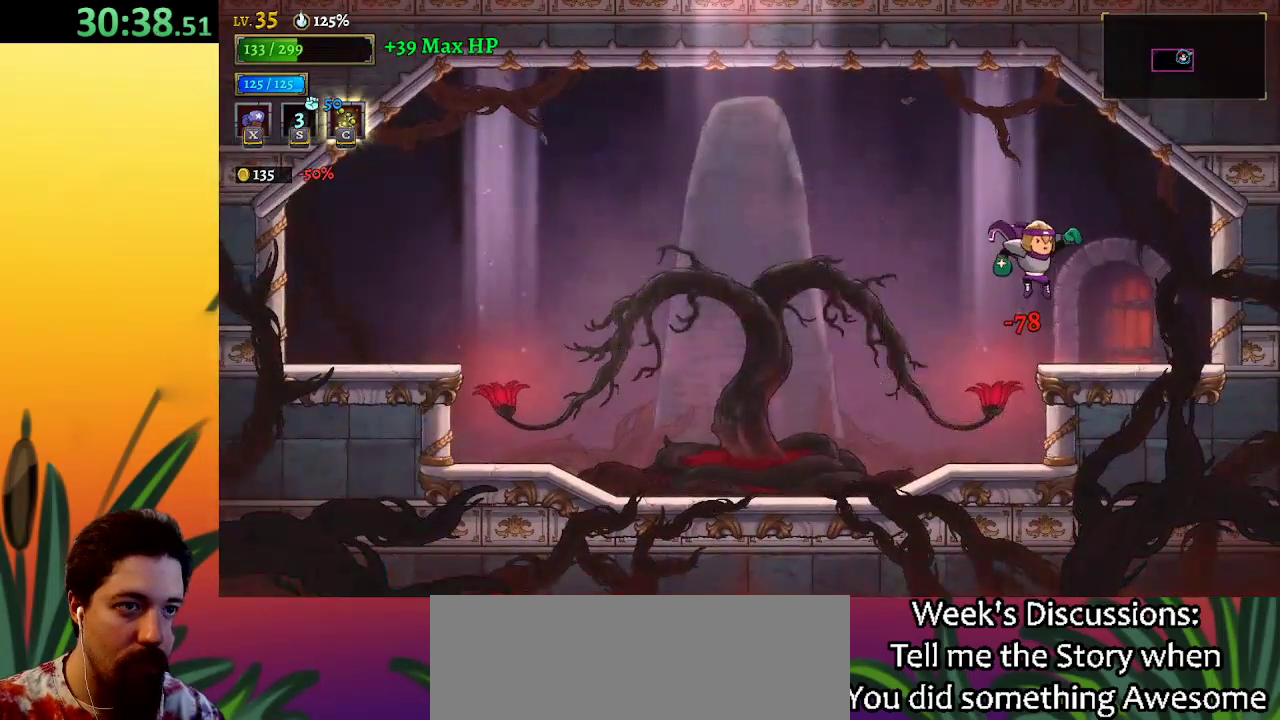
{"keys": [], "events": [[150, "right", "up"], [283, "up", "down"], [433, "up", "up"]]}
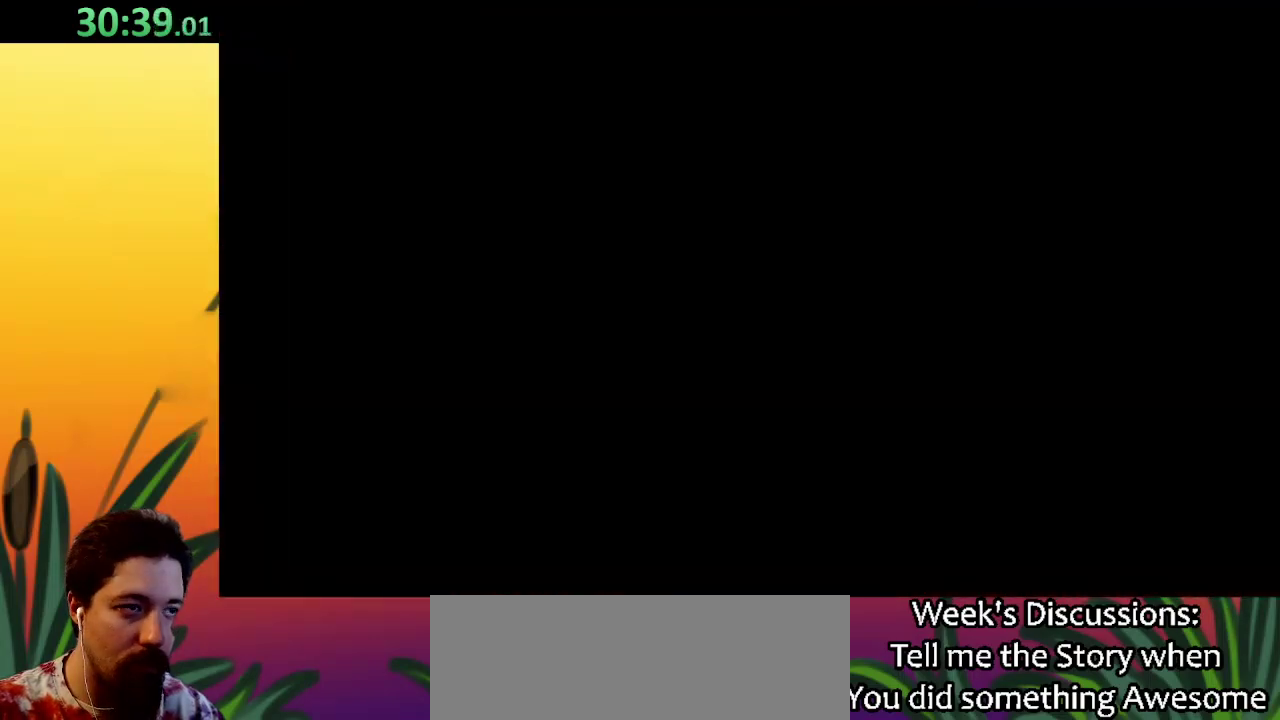
{"keys": ["left"], "events": [[67, "left", "down"]]}
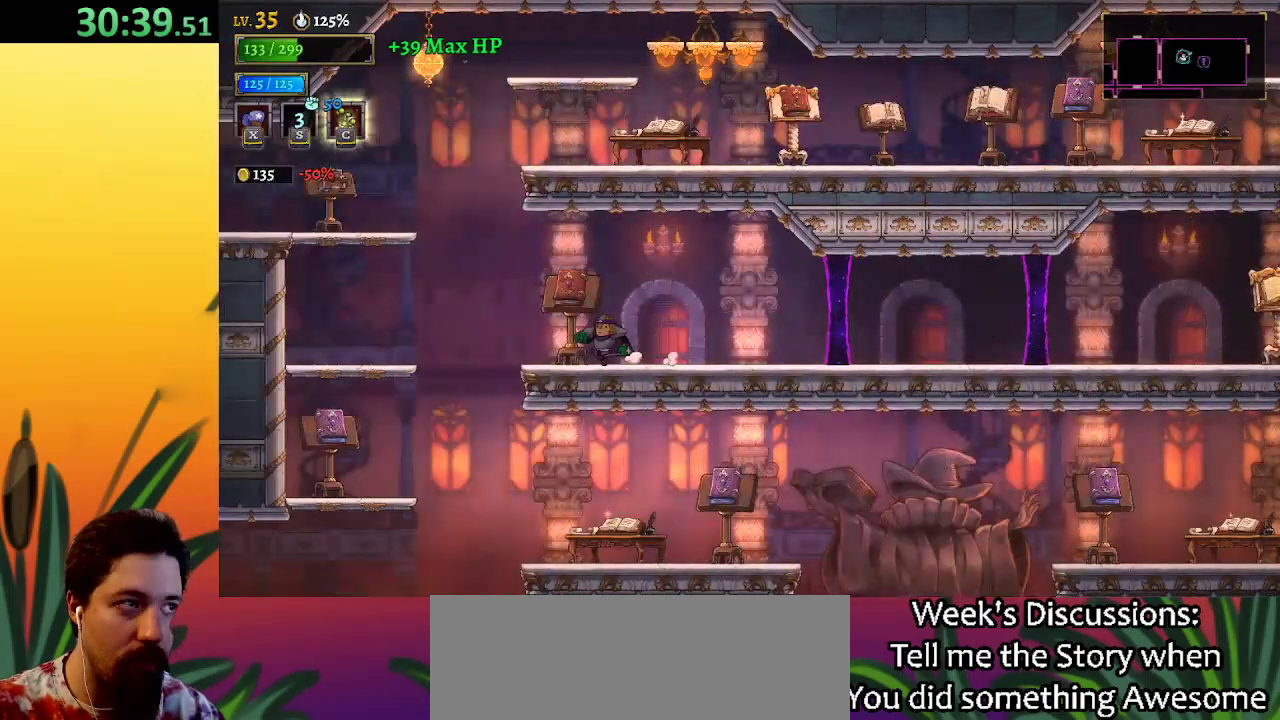
{"keys": ["left", "z"], "events": [[233, "z", "down"]]}
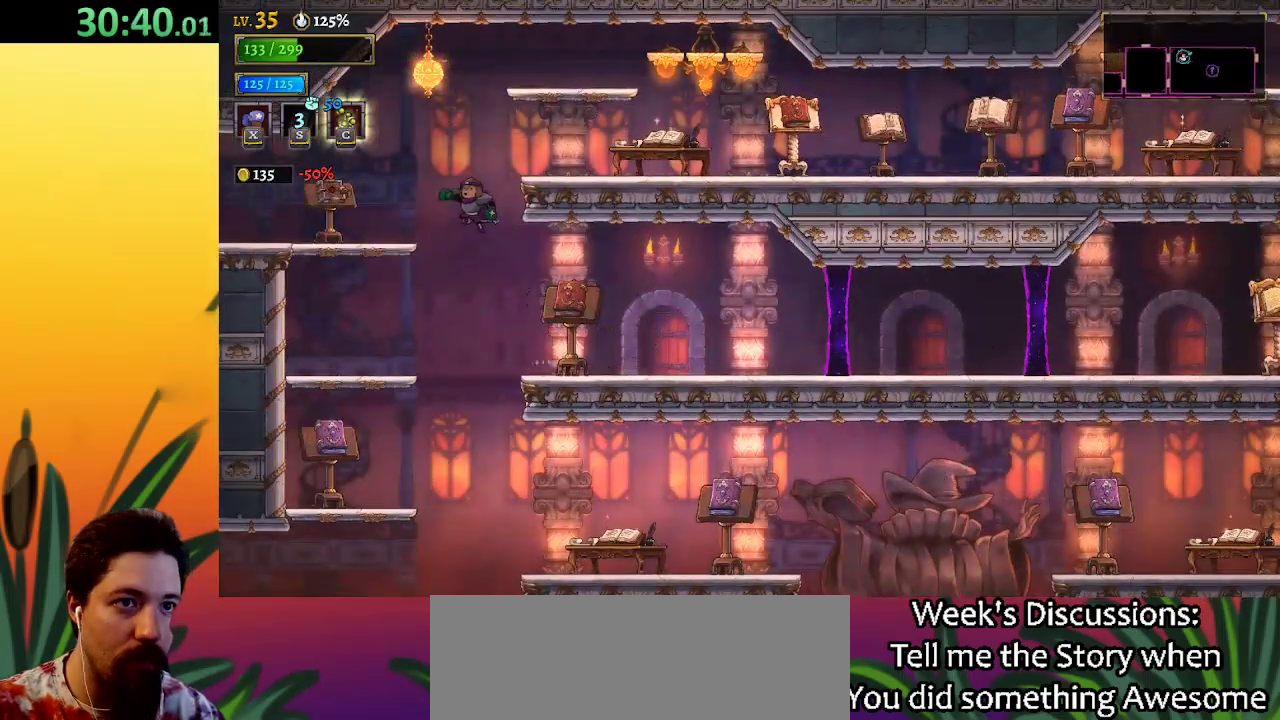
{"keys": ["d", "right"], "events": [[50, "z", "up"], [100, "left", "up"], [100, "right", "down"], [150, "z", "down"], [233, "d", "down"], [283, "z", "up"]]}
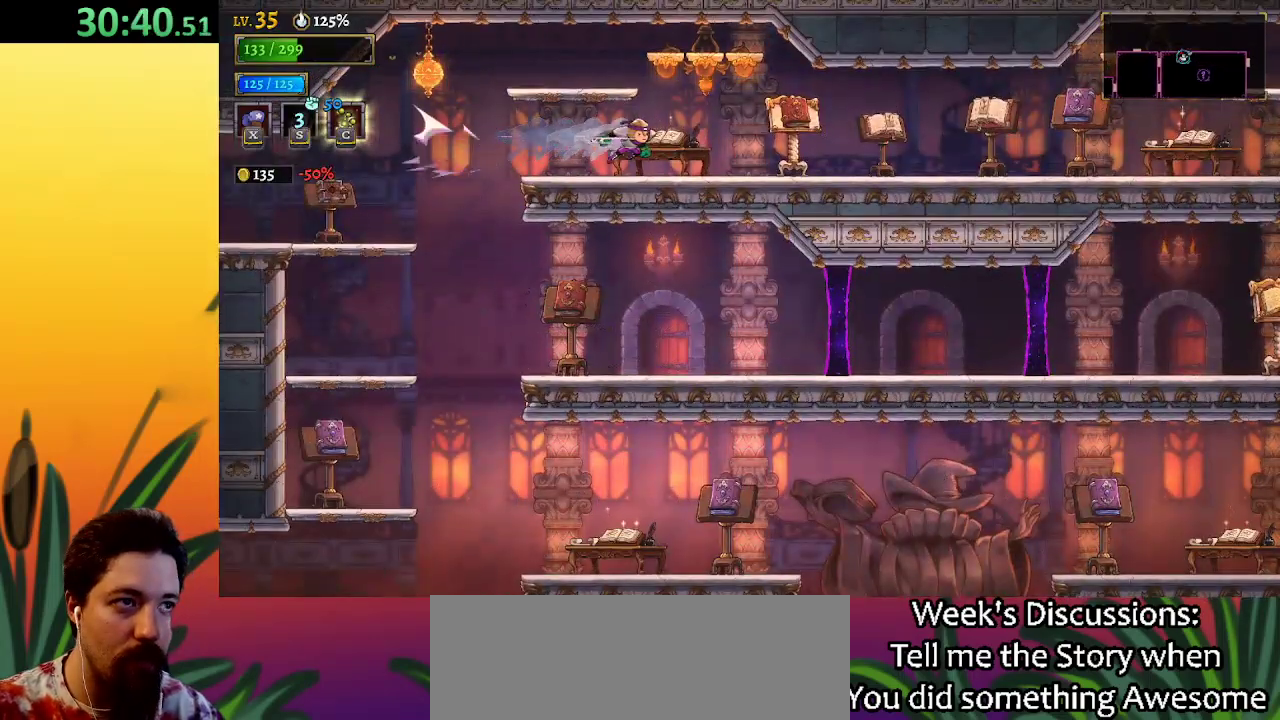
{"keys": ["right"], "events": [[67, "d", "up"], [300, "d", "down"], [483, "d", "up"]]}
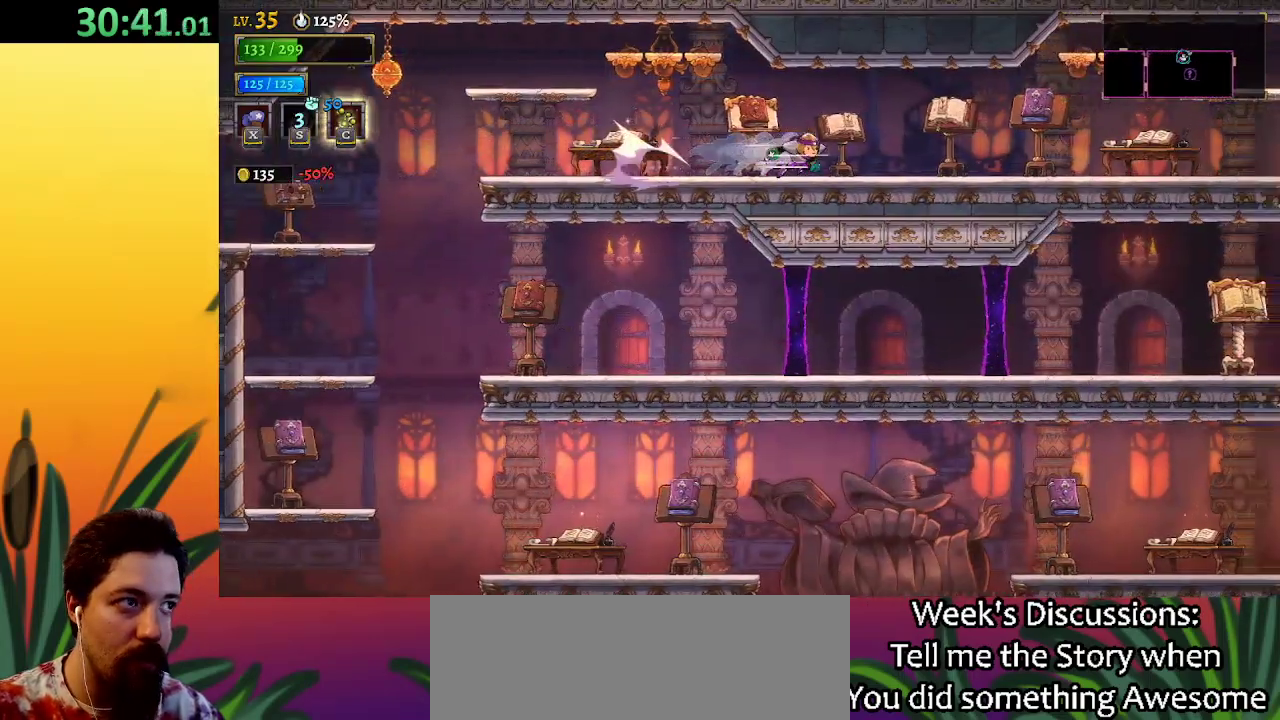
{"keys": ["d", "right"], "events": [[183, "d", "down"], [367, "d", "up"], [500, "d", "down"]]}
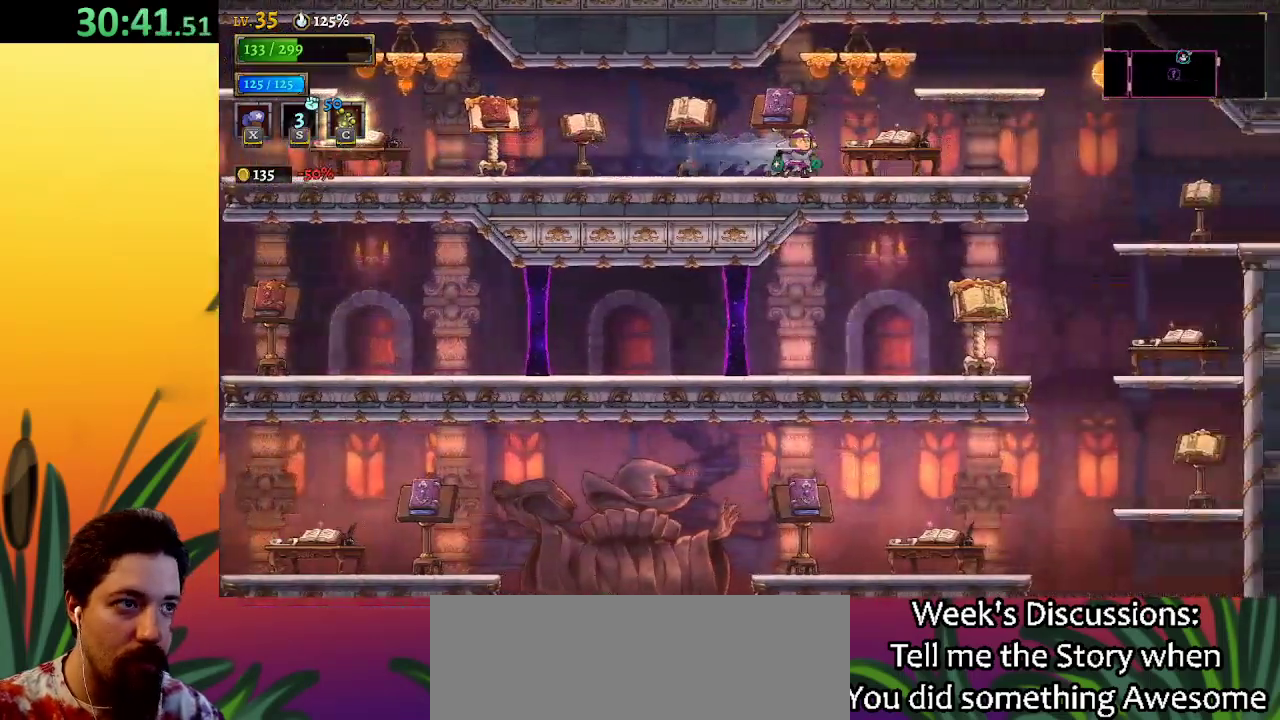
{"keys": ["right"], "events": [[200, "d", "up"]]}
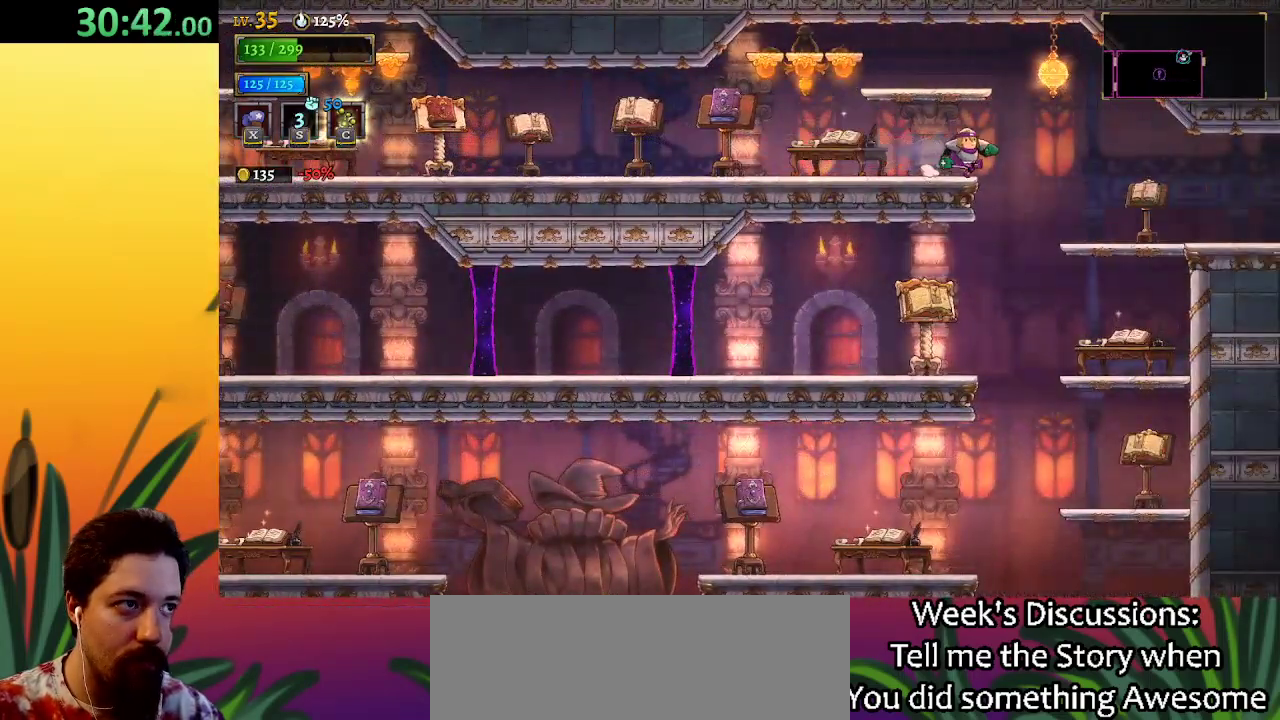
{"keys": ["left"], "events": [[200, "right", "up"], [250, "left", "down"]]}
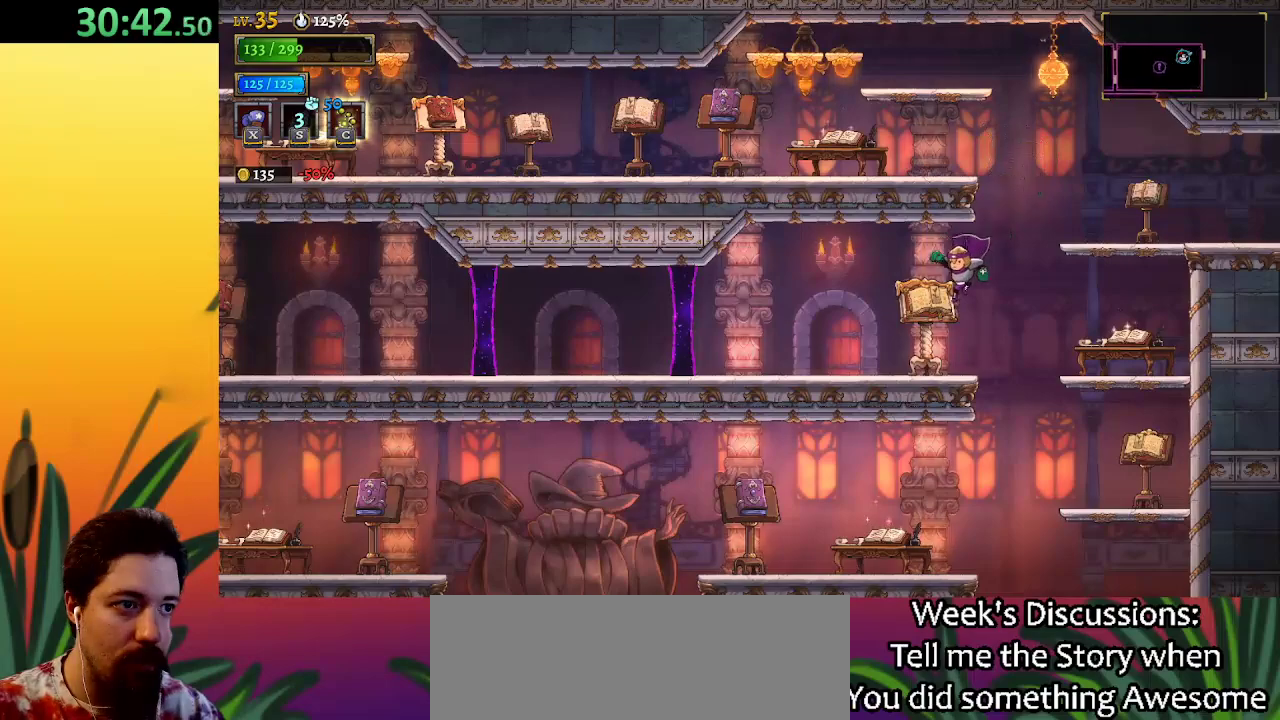
{"keys": ["left", "up"], "events": [[500, "up", "down"]]}
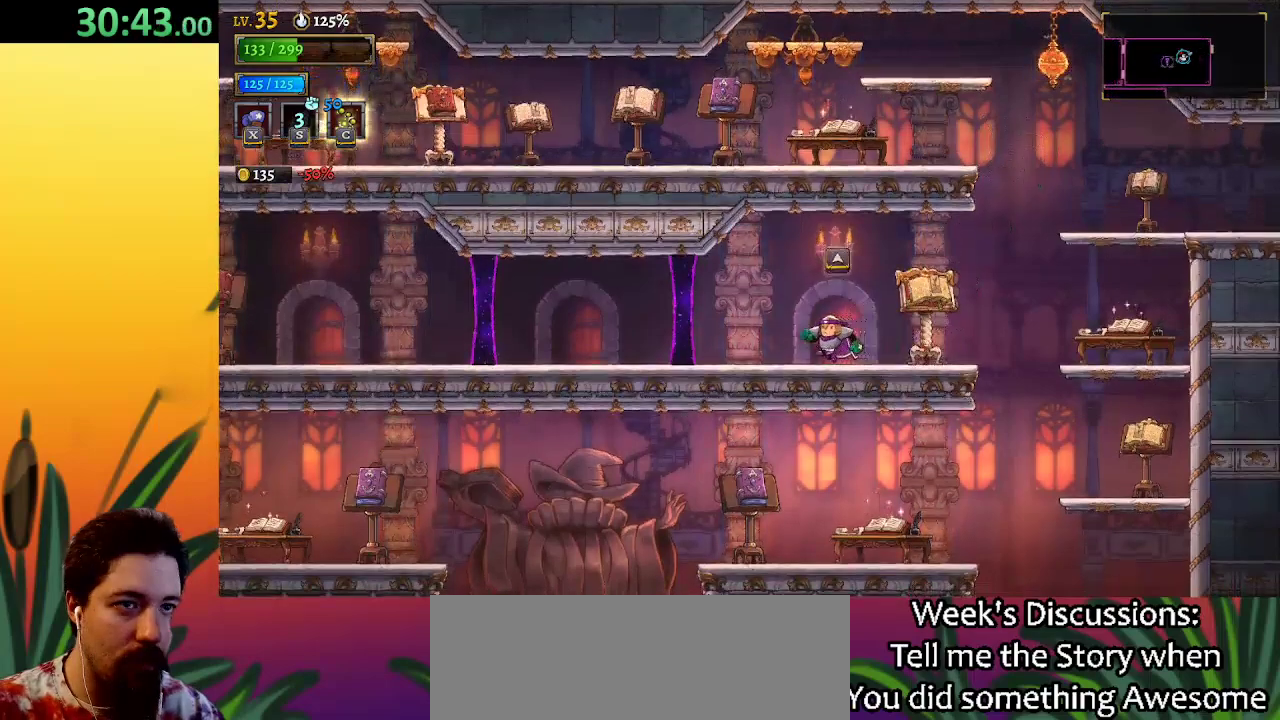
{"keys": [], "events": [[100, "up", "up"], [150, "left", "up"]]}
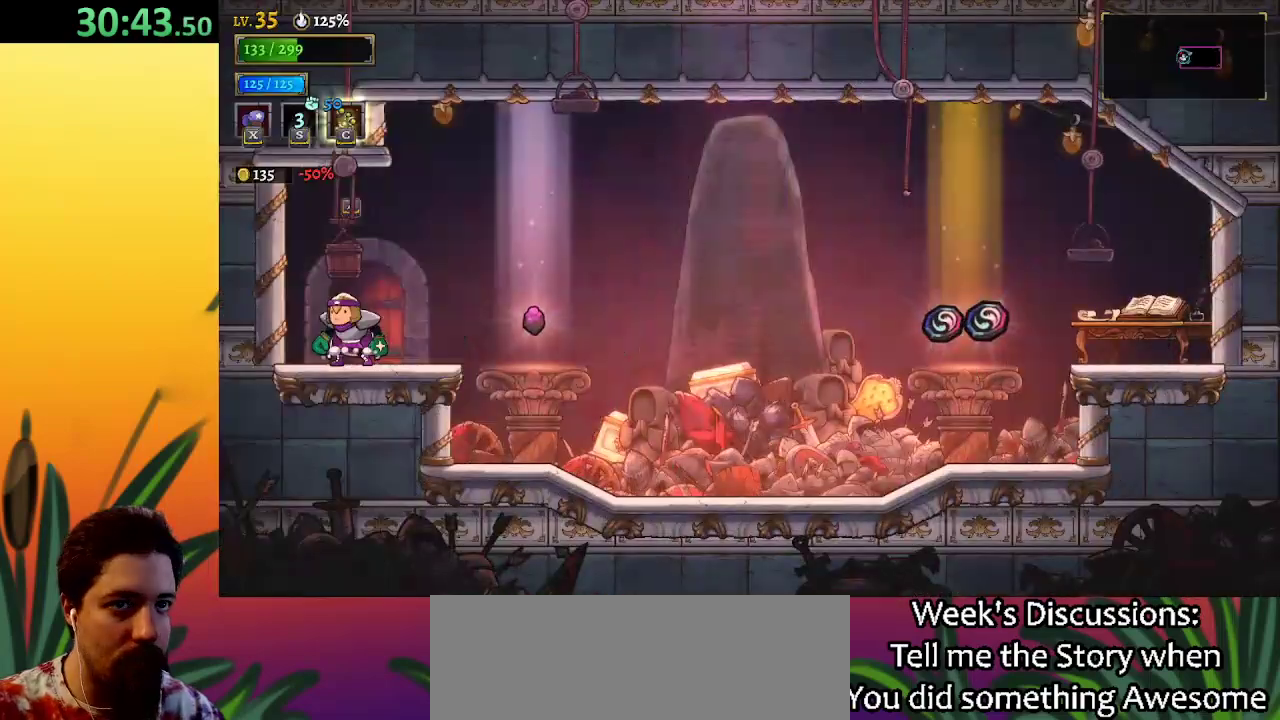
{"keys": ["right"], "events": [[350, "right", "down"]]}